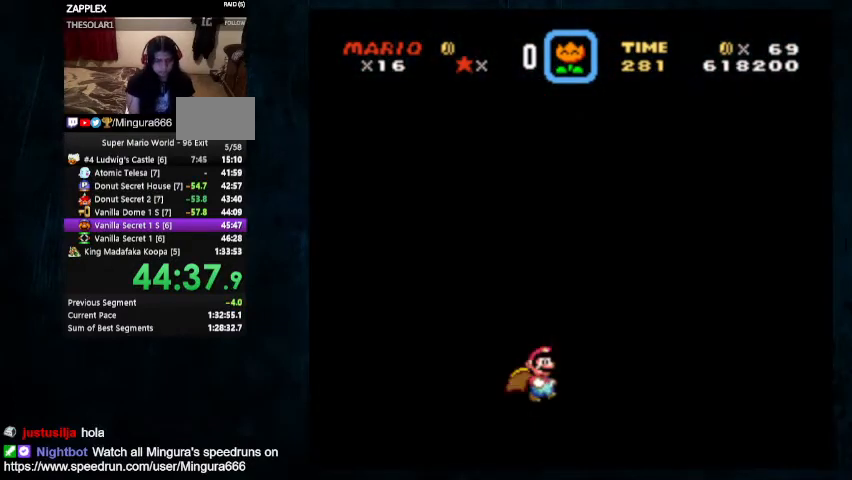
Gameplay with a controller (Nintendo layout); each line is a JSON object with the inputs held at the frame after it (dt_ms = milliseconds from this image to that frame). "events" lists button and stick changes between this image and that frame as [ms after this image, input, new state], when the widget could be followed in between. Not read: L1 L3 R1 R3.
{"dt_ms": 500, "buttons": ["B"], "events": [[67, "B", "down"], [100, "A", "up"], [300, "A", "down"], [300, "B", "up"], [400, "A", "up"], [400, "B", "down"]]}
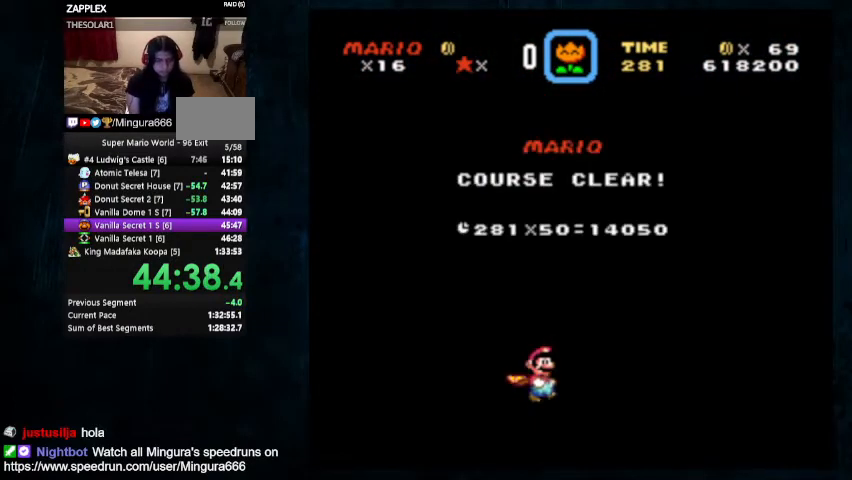
{"dt_ms": 500, "buttons": ["B"], "events": [[167, "A", "down"], [233, "A", "up"]]}
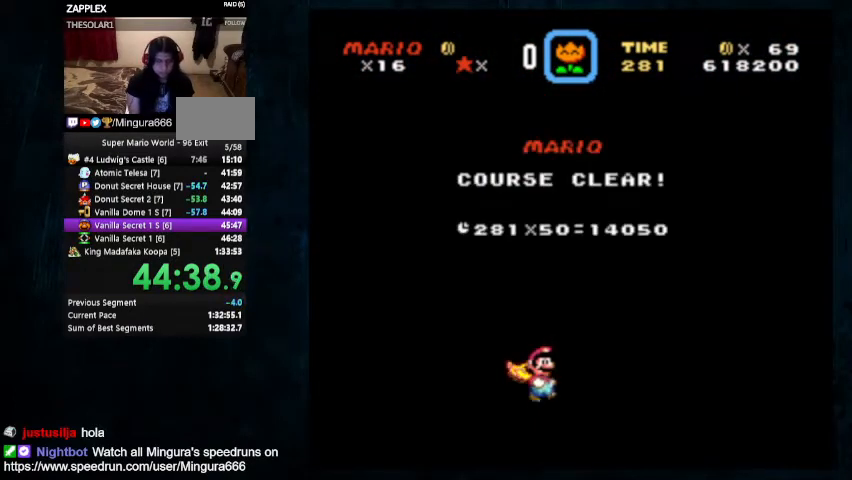
{"dt_ms": 500, "buttons": [], "events": [[167, "B", "up"]]}
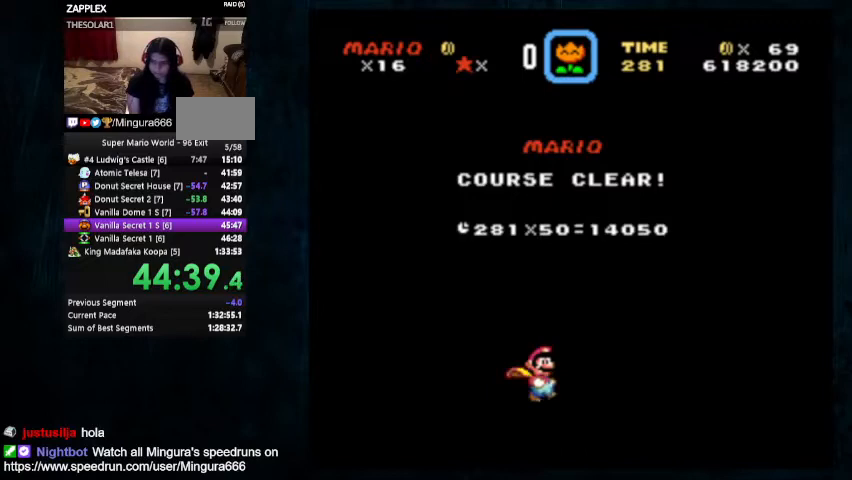
{"dt_ms": 500, "buttons": [], "events": [[133, "B", "down"], [500, "B", "up"]]}
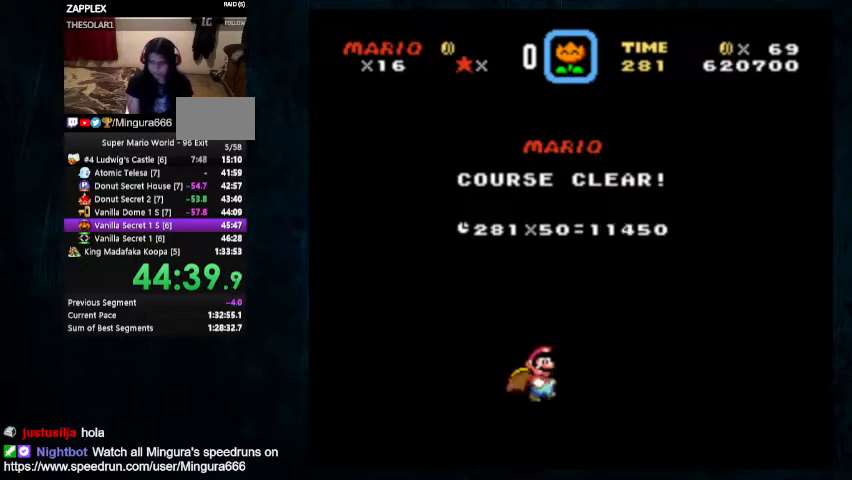
{"dt_ms": 500, "buttons": [], "events": []}
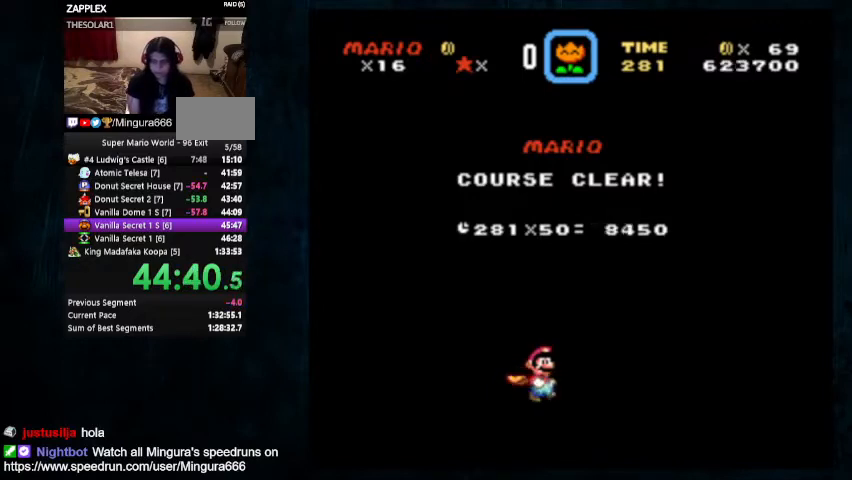
{"dt_ms": 500, "buttons": [], "events": []}
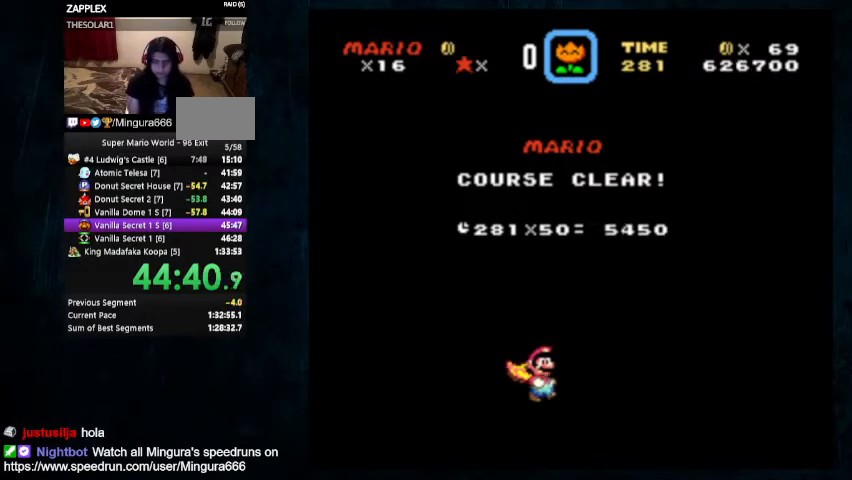
{"dt_ms": 500, "buttons": [], "events": []}
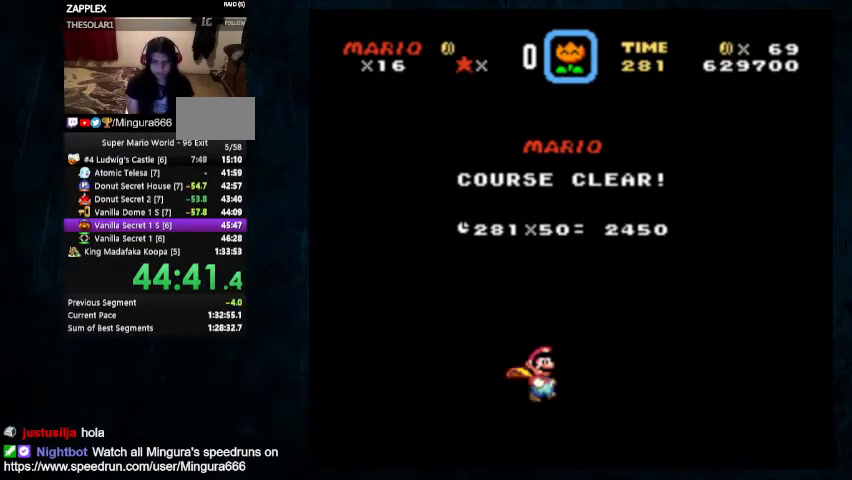
{"dt_ms": 500, "buttons": [], "events": []}
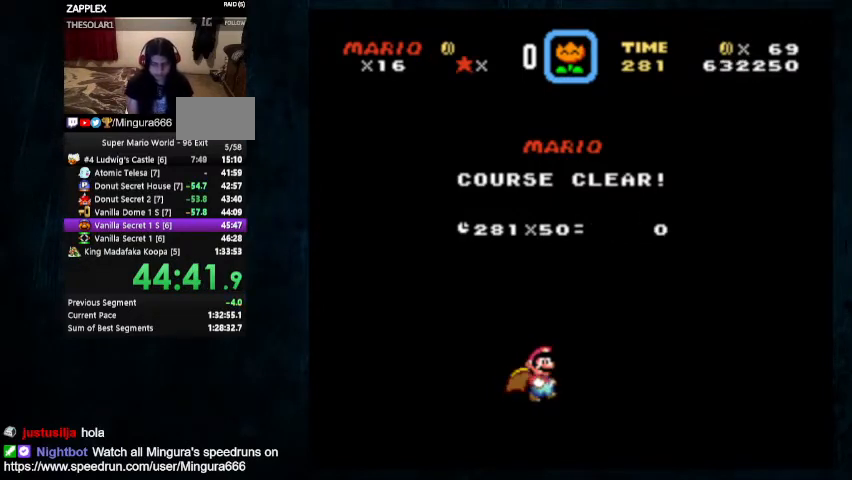
{"dt_ms": 500, "buttons": [], "events": [[200, "B", "down"], [400, "B", "up"]]}
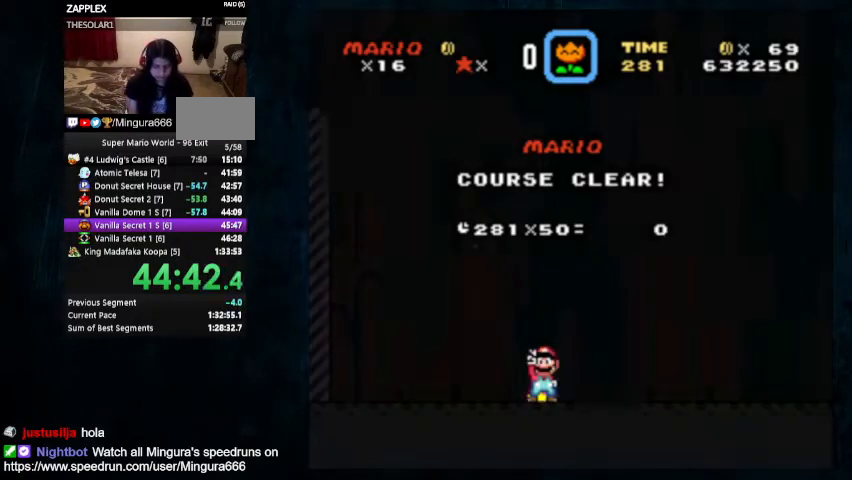
{"dt_ms": 500, "buttons": [], "events": [[200, "B", "down"], [300, "B", "up"]]}
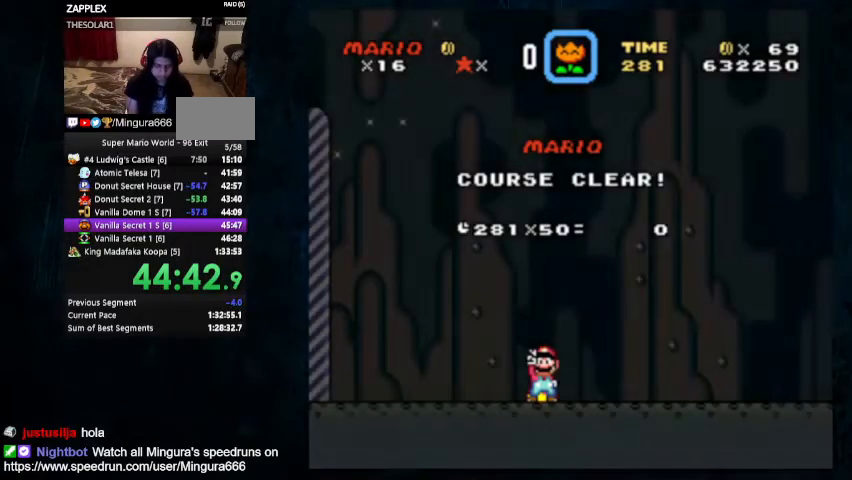
{"dt_ms": 500, "buttons": [], "events": []}
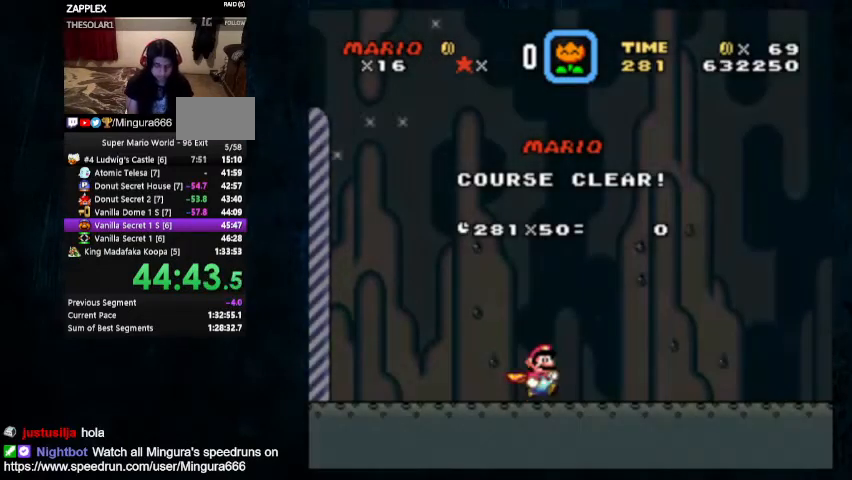
{"dt_ms": 500, "buttons": [], "events": []}
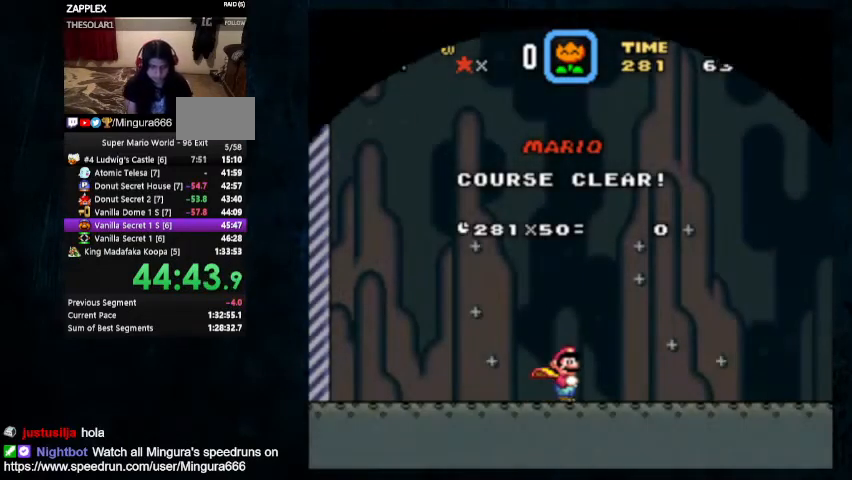
{"dt_ms": 500, "buttons": [], "events": []}
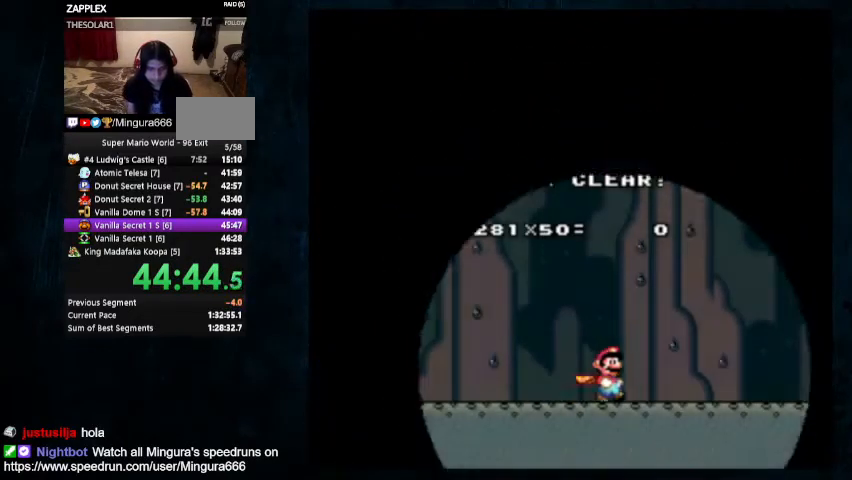
{"dt_ms": 500, "buttons": [], "events": []}
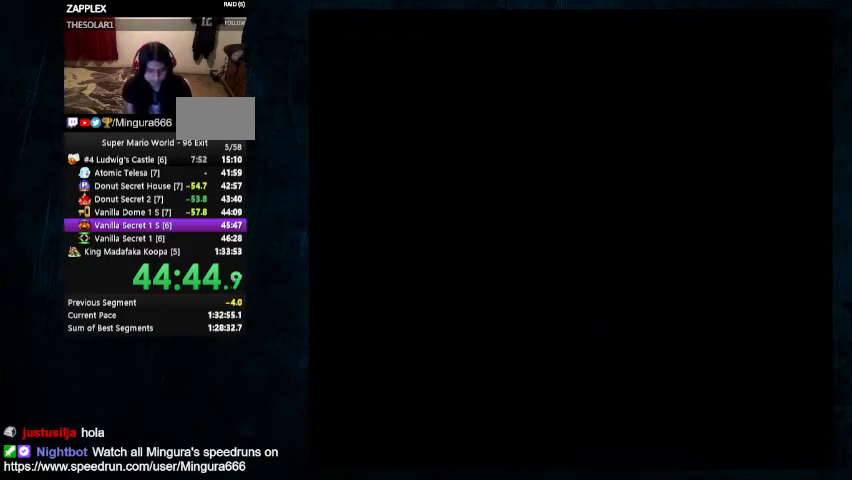
{"dt_ms": 500, "buttons": [], "events": []}
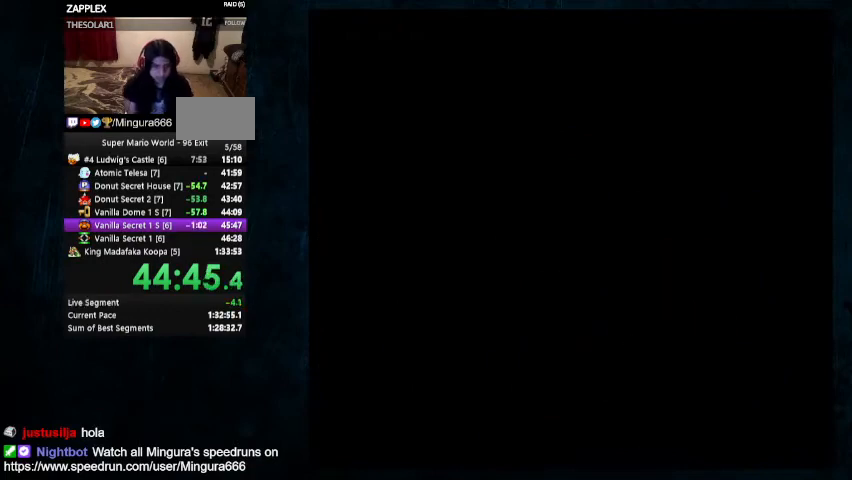
{"dt_ms": 500, "buttons": [], "events": [[167, "DPAD_LEFT", "down"], [200, "DPAD_UP", "down"], [267, "DPAD_UP", "up"], [433, "DPAD_LEFT", "up"]]}
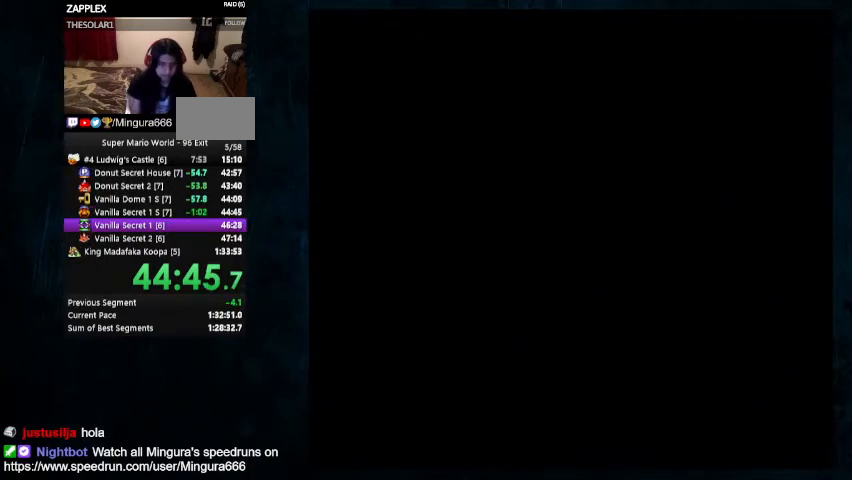
{"dt_ms": 500, "buttons": [], "events": []}
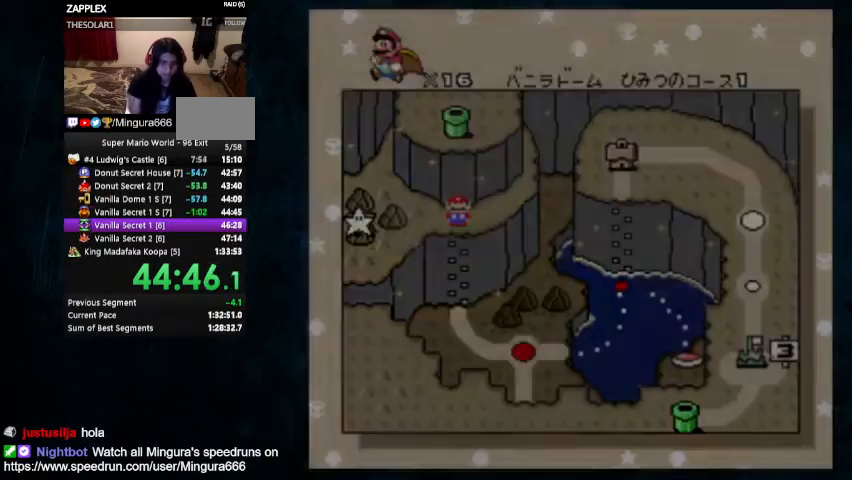
{"dt_ms": 500, "buttons": [], "events": []}
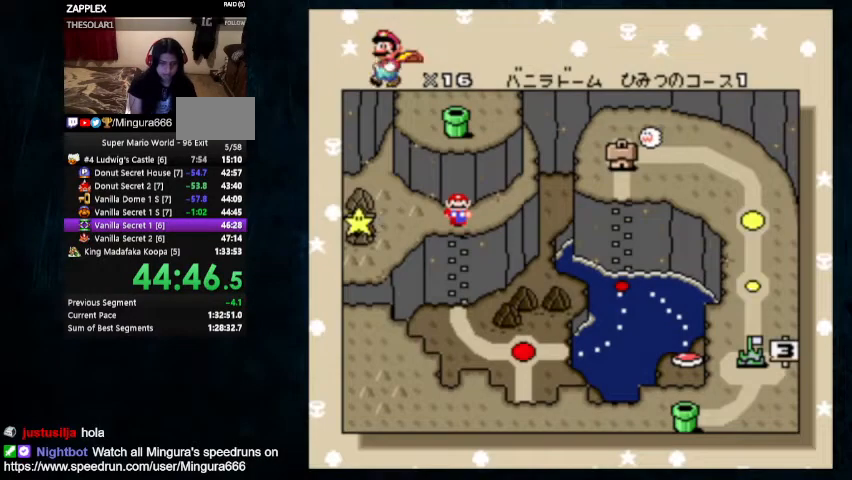
{"dt_ms": 500, "buttons": [], "events": [[400, "DPAD_RIGHT", "down"], [500, "DPAD_RIGHT", "up"]]}
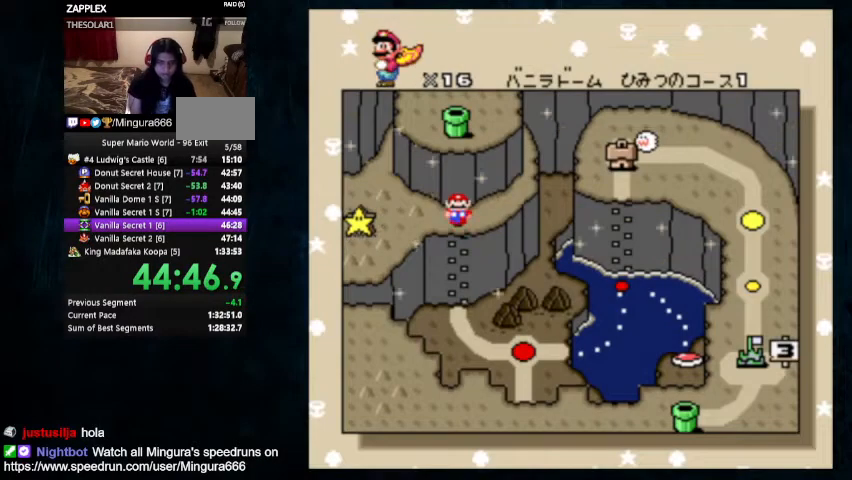
{"dt_ms": 500, "buttons": ["DPAD_RIGHT"], "events": [[67, "DPAD_RIGHT", "down"], [133, "DPAD_RIGHT", "up"], [200, "DPAD_RIGHT", "down"], [267, "DPAD_RIGHT", "up"], [333, "DPAD_RIGHT", "down"], [400, "DPAD_RIGHT", "up"], [467, "DPAD_RIGHT", "down"]]}
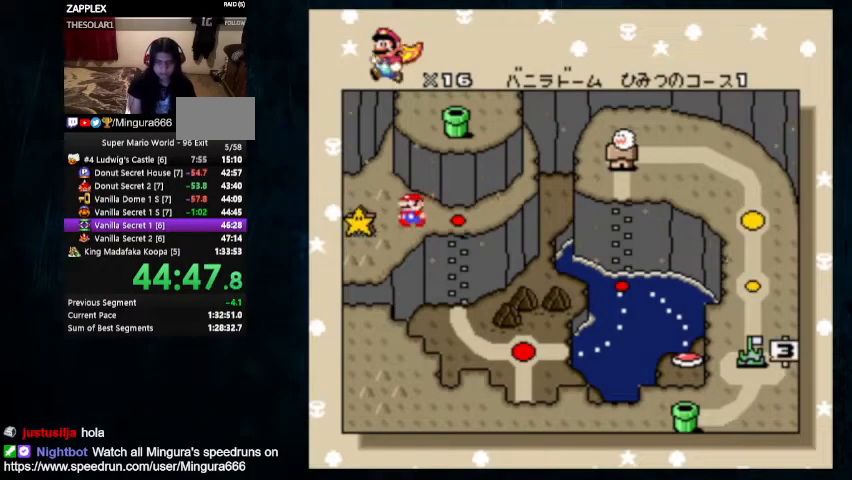
{"dt_ms": 500, "buttons": ["DPAD_RIGHT"], "events": [[67, "DPAD_RIGHT", "up"], [133, "DPAD_RIGHT", "down"], [200, "DPAD_RIGHT", "up"], [267, "DPAD_RIGHT", "down"], [300, "DPAD_RIGHT", "up"], [367, "DPAD_RIGHT", "down"], [400, "DPAD_RIGHT", "up"], [467, "DPAD_RIGHT", "down"]]}
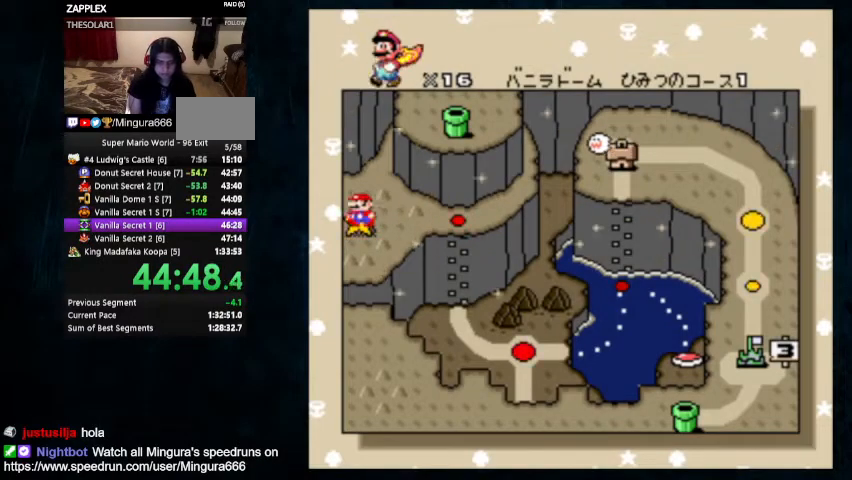
{"dt_ms": 500, "buttons": ["A"], "events": [[67, "DPAD_RIGHT", "up"], [100, "DPAD_RIGHT", "down"], [167, "DPAD_RIGHT", "up"], [233, "DPAD_RIGHT", "down"], [367, "DPAD_RIGHT", "up"], [400, "A", "down"]]}
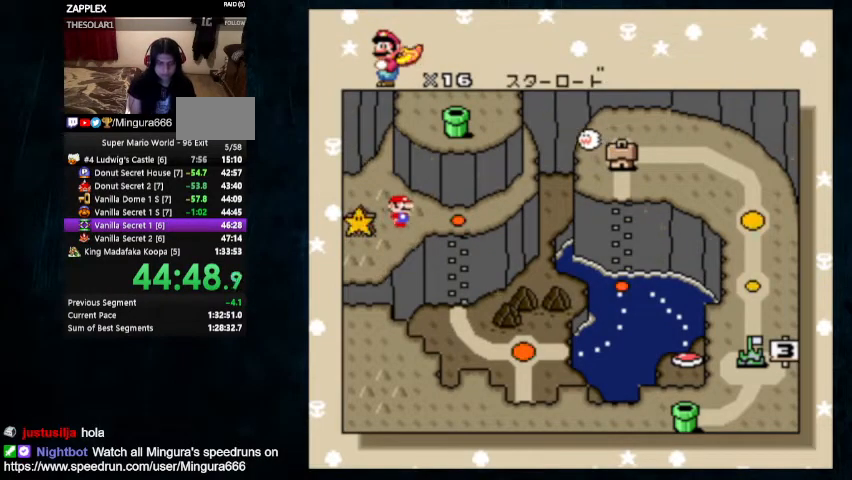
{"dt_ms": 500, "buttons": ["B"], "events": [[33, "B", "down"], [67, "A", "up"], [167, "A", "down"], [167, "B", "up"], [500, "A", "up"], [500, "B", "down"]]}
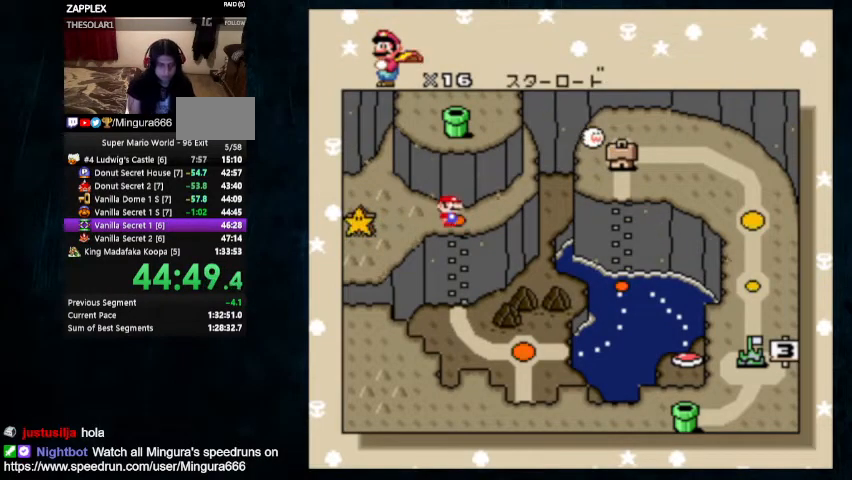
{"dt_ms": 1000, "buttons": ["X", "Y", "DPAD_RIGHT"]}
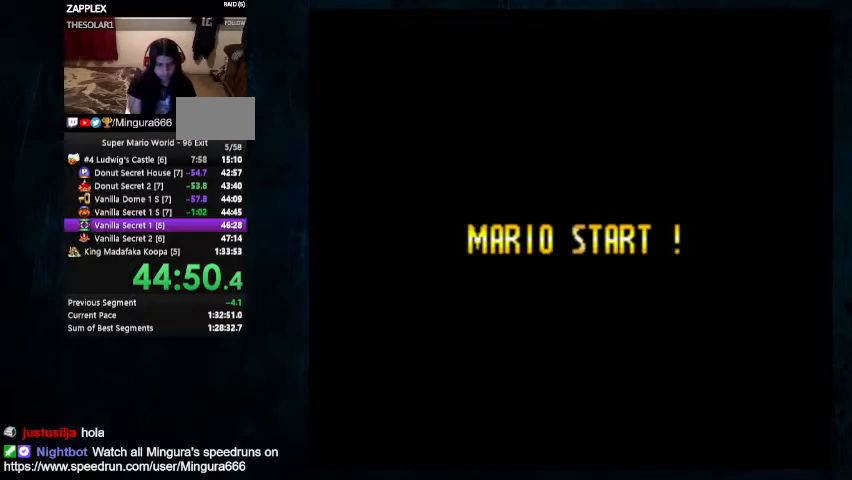
{"dt_ms": 500, "buttons": ["X", "Y", "DPAD_RIGHT"], "events": []}
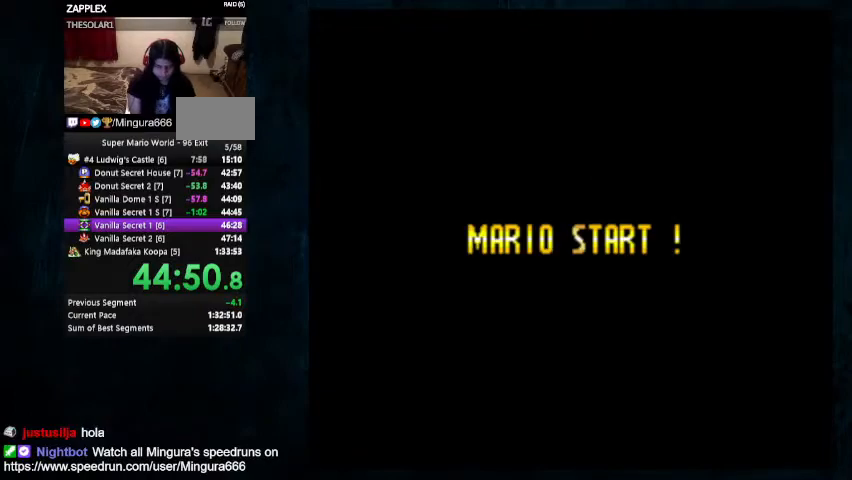
{"dt_ms": 500, "buttons": ["X", "Y", "DPAD_RIGHT"], "events": []}
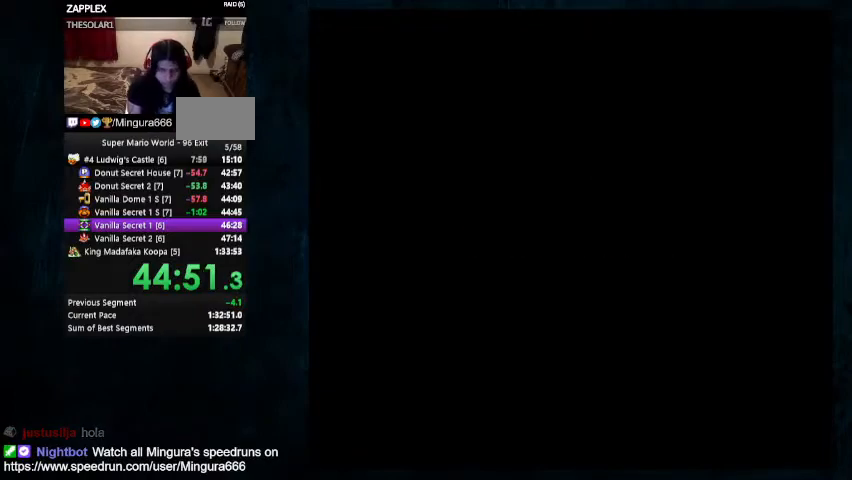
{"dt_ms": 500, "buttons": ["X", "Y", "DPAD_RIGHT"], "events": []}
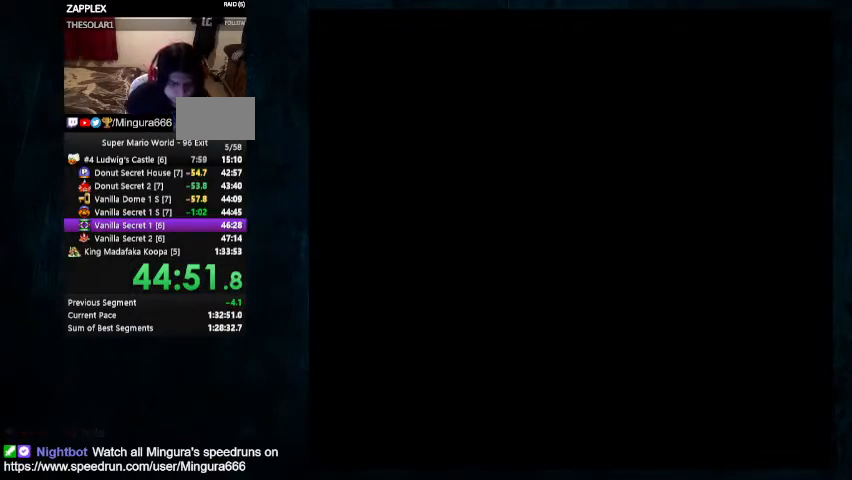
{"dt_ms": 500, "buttons": ["X", "Y", "DPAD_RIGHT"], "events": []}
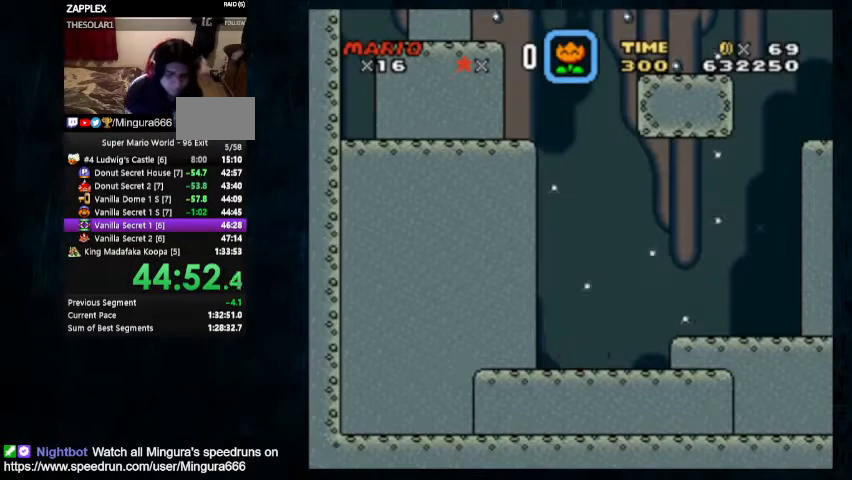
{"dt_ms": 500, "buttons": ["X", "Y", "DPAD_RIGHT"], "events": []}